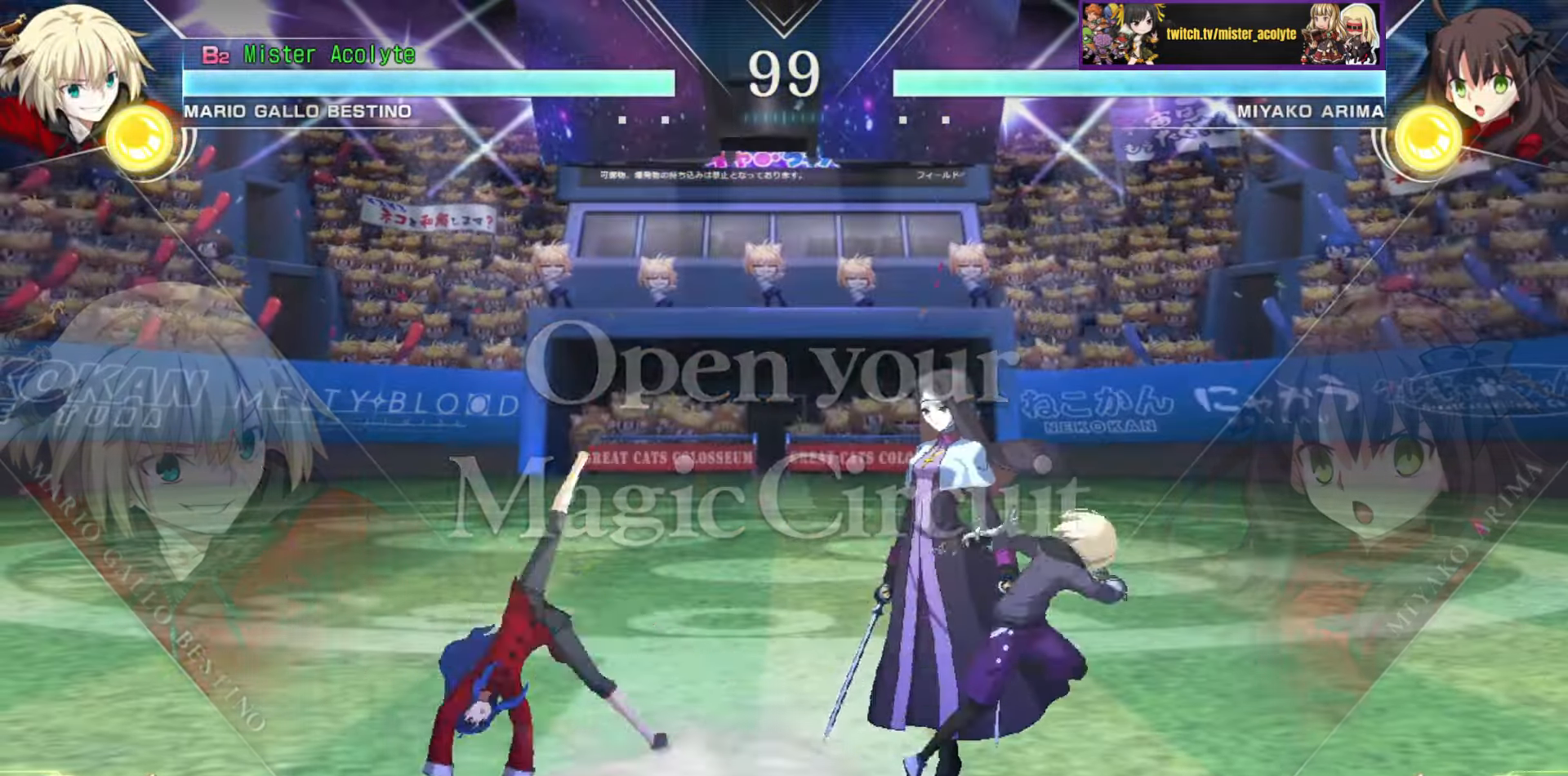
Gameplay with a controller (PlayStation layout); each line is a JSON object with the inputs held at the frame after it. "events" lists button and stick changes between this image and that frame as [ms after this image, input, new state], when the widget could be followed in between. Not read: DPAD_DOWN DPAD_LEFT DPAD_RIGHT DPAD_UP L1 L2 L3 R3 SELECT START left_stick right_stick.
{"buttons": [], "events": []}
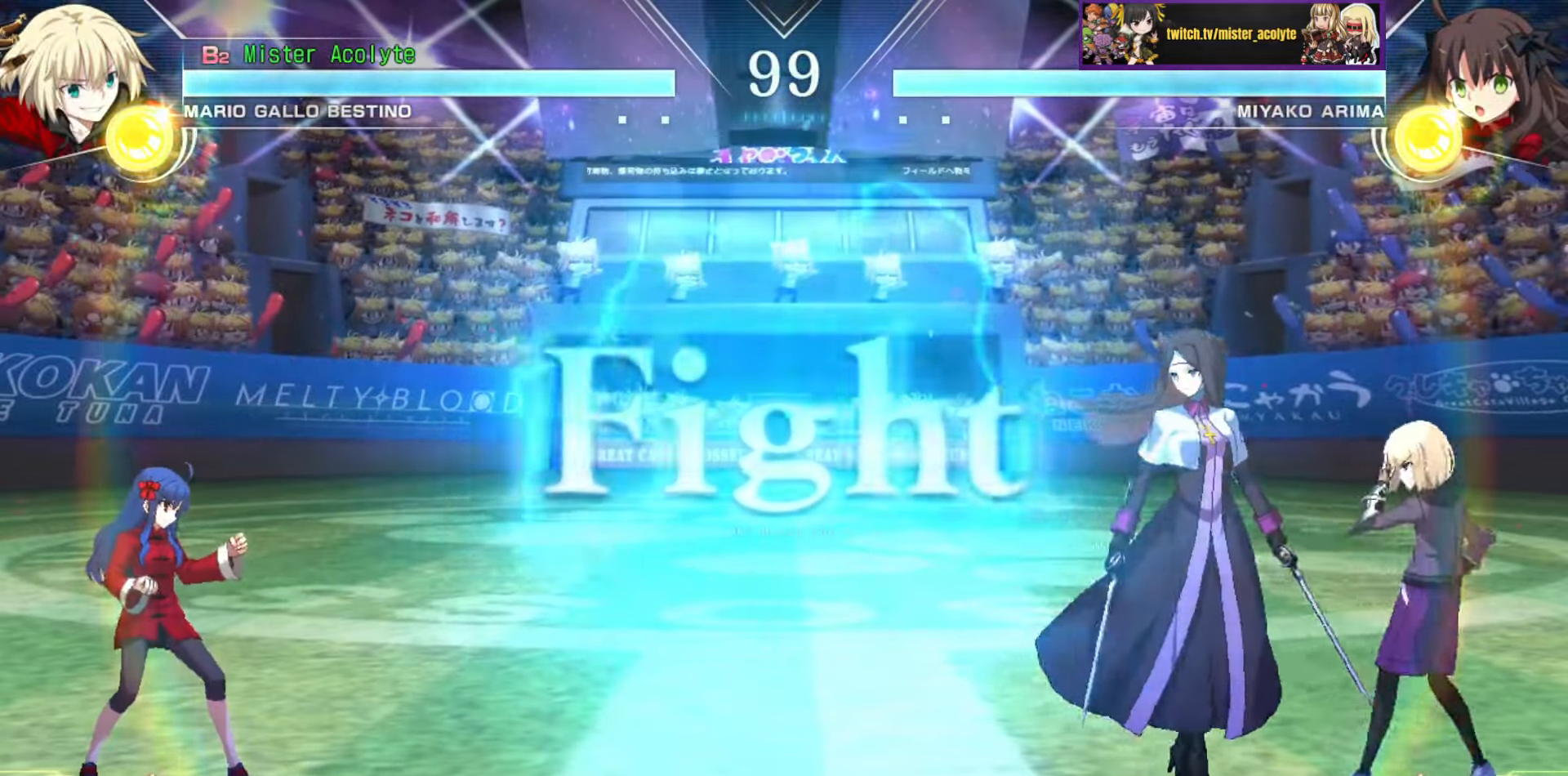
{"buttons": [], "events": []}
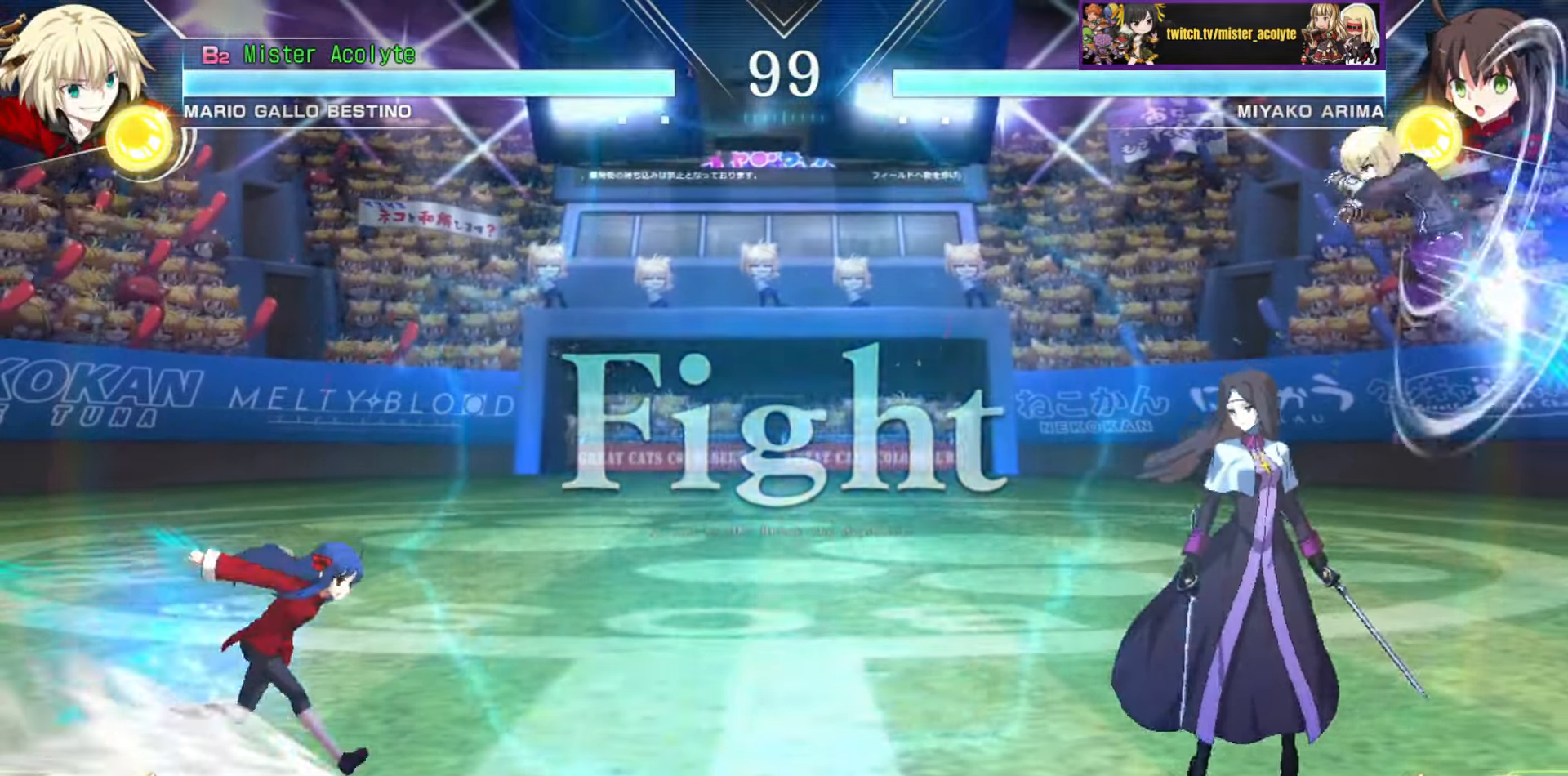
{"buttons": [], "events": [[200, "CIRCLE", "down"], [316, "CIRCLE", "up"]]}
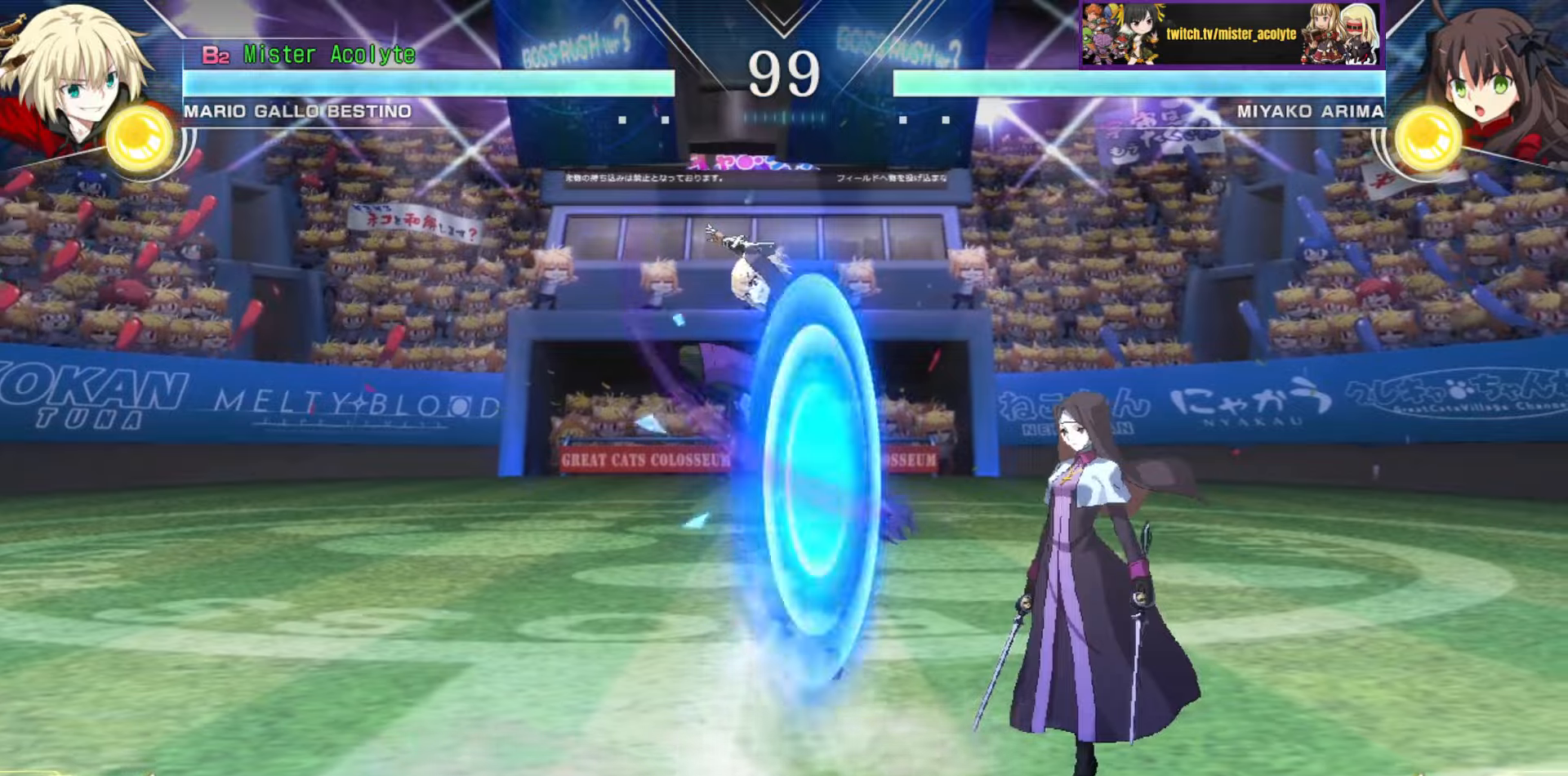
{"buttons": [], "events": []}
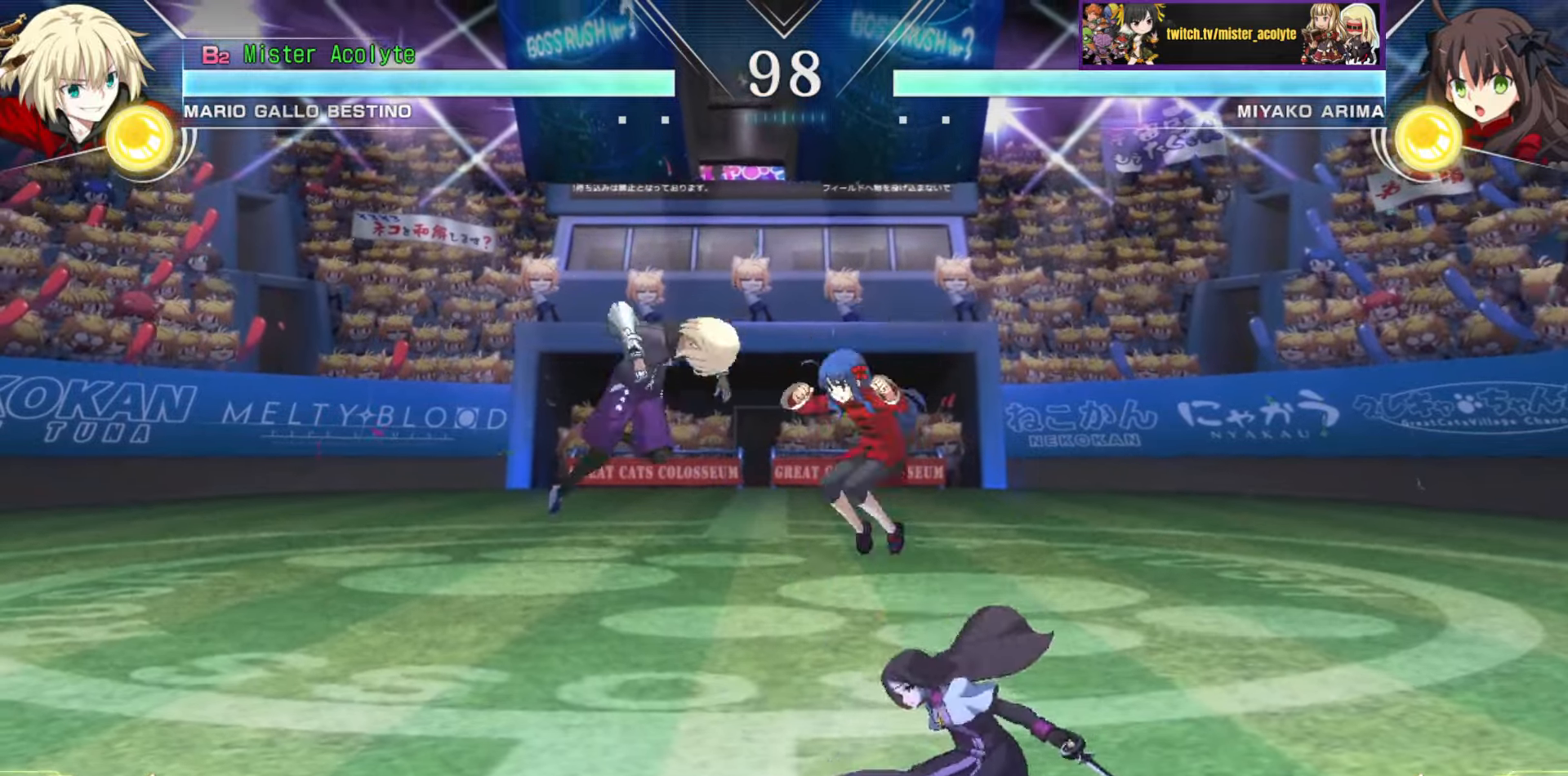
{"buttons": [], "events": []}
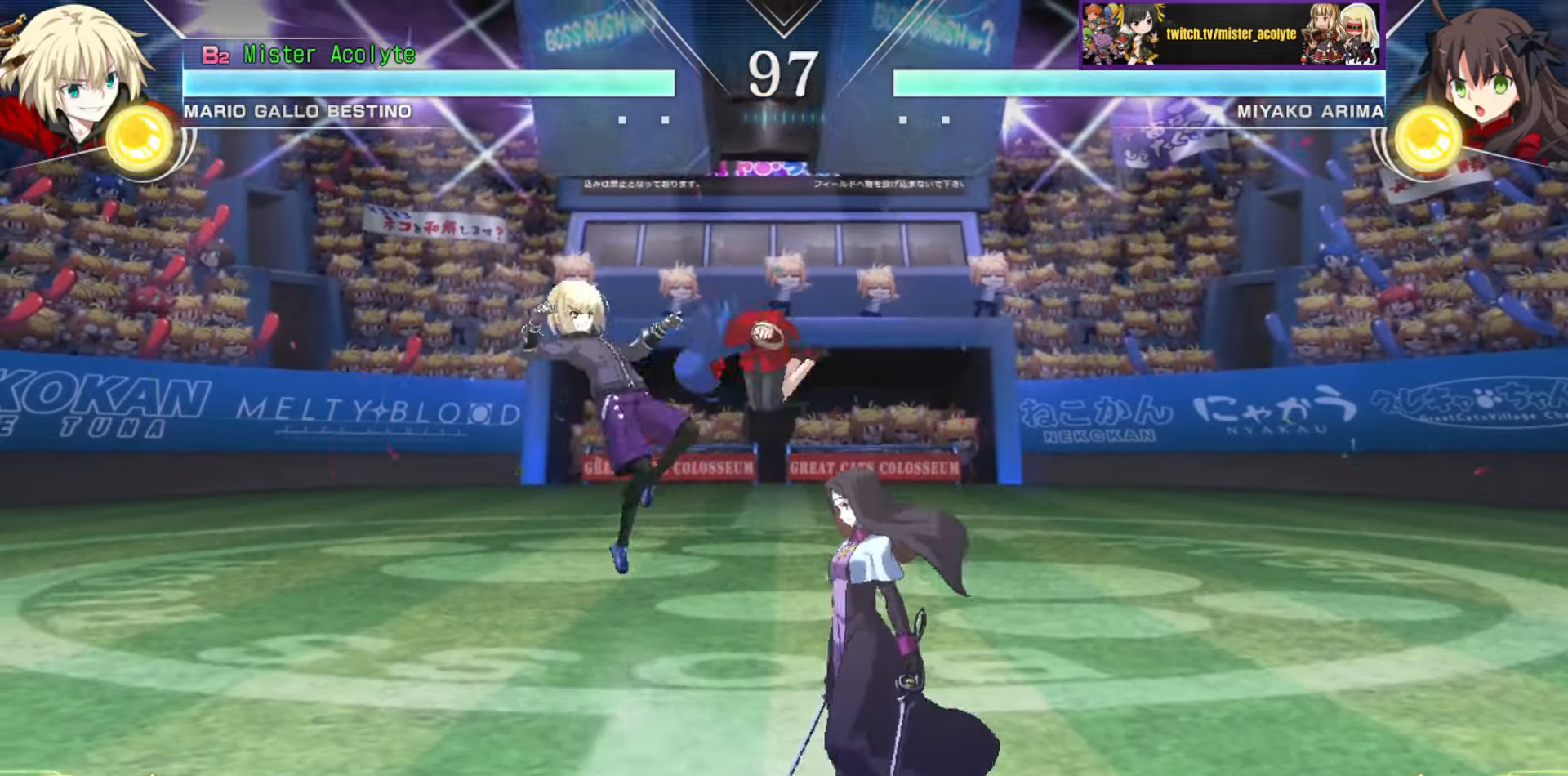
{"buttons": ["CIRCLE"], "events": [[350, "CIRCLE", "down"]]}
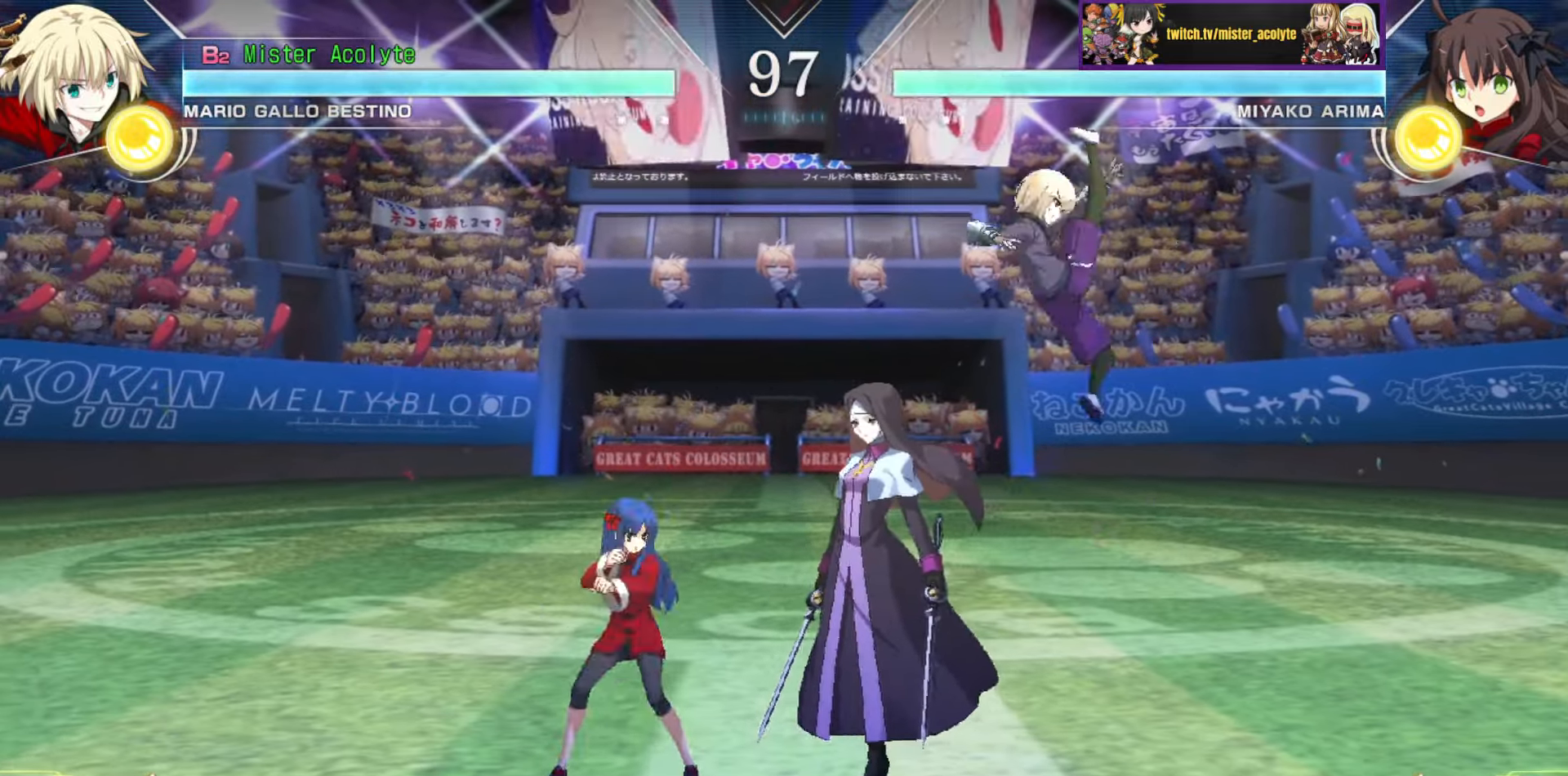
{"buttons": [], "events": [[33, "CIRCLE", "up"]]}
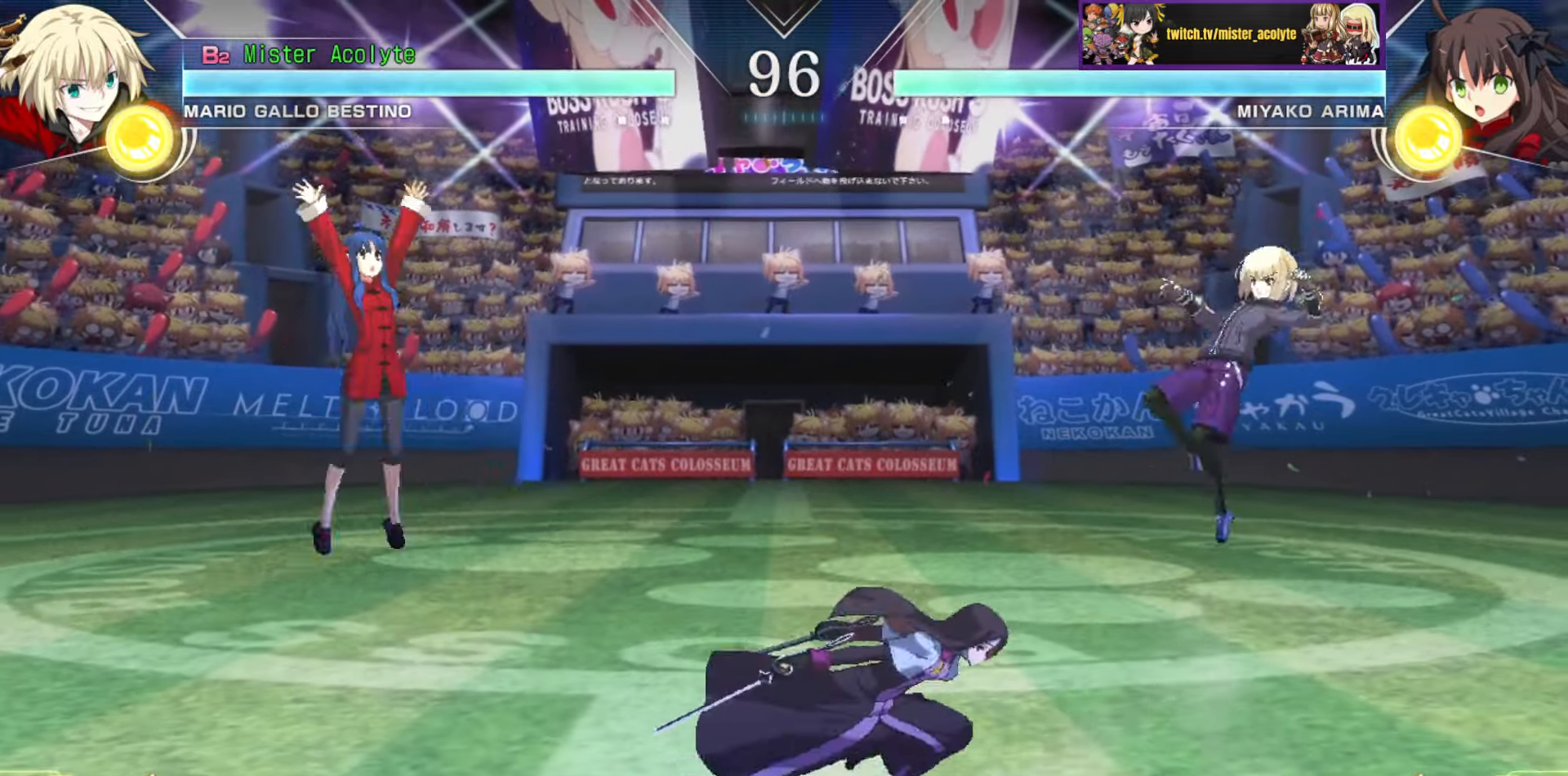
{"buttons": [], "events": [[233, "CIRCLE", "down"], [416, "CIRCLE", "up"]]}
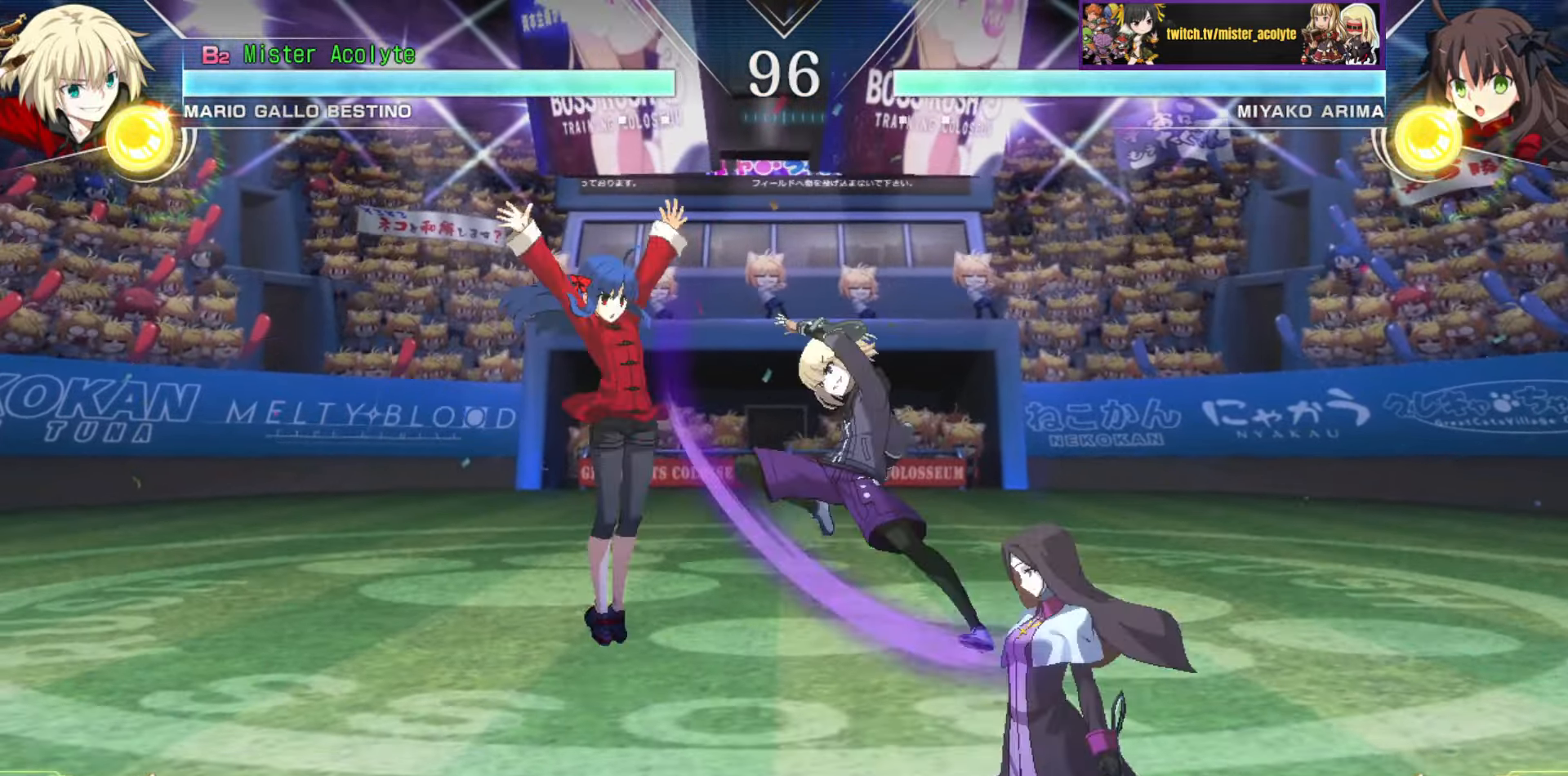
{"buttons": [], "events": [[300, "SQUARE", "down"], [433, "SQUARE", "up"]]}
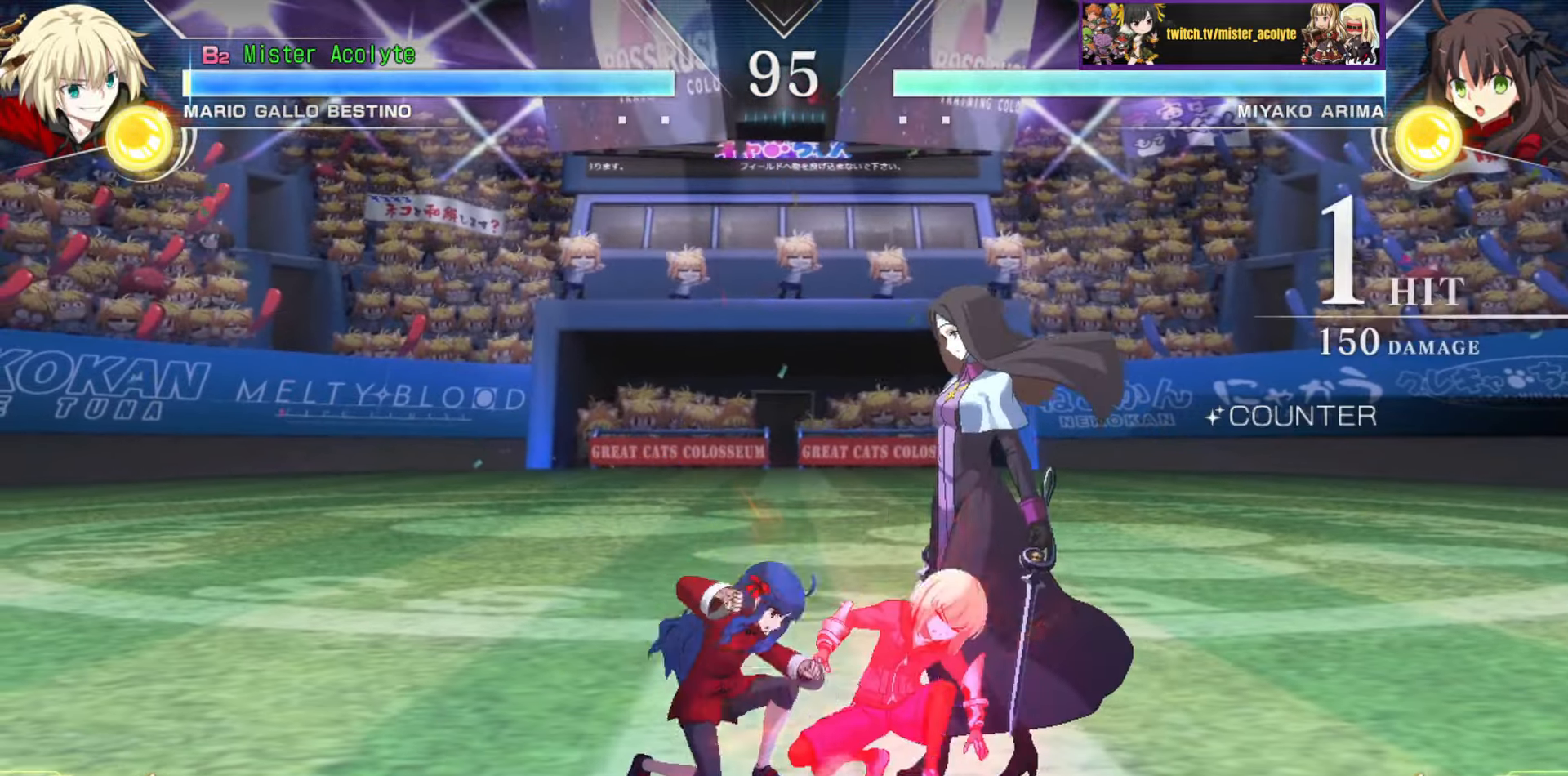
{"buttons": [], "events": [[16, "TRIANGLE", "down"], [150, "TRIANGLE", "up"]]}
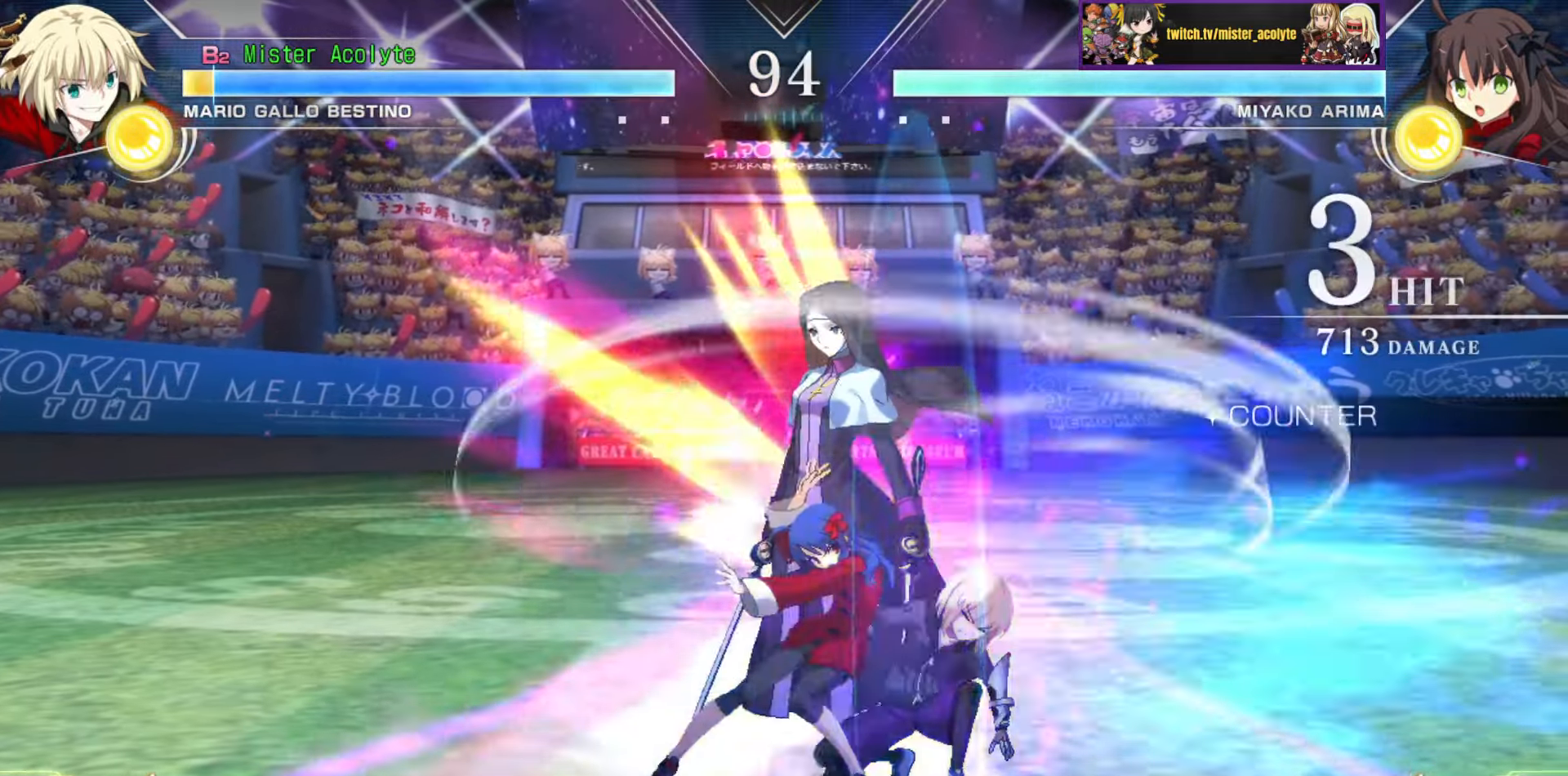
{"buttons": [], "events": []}
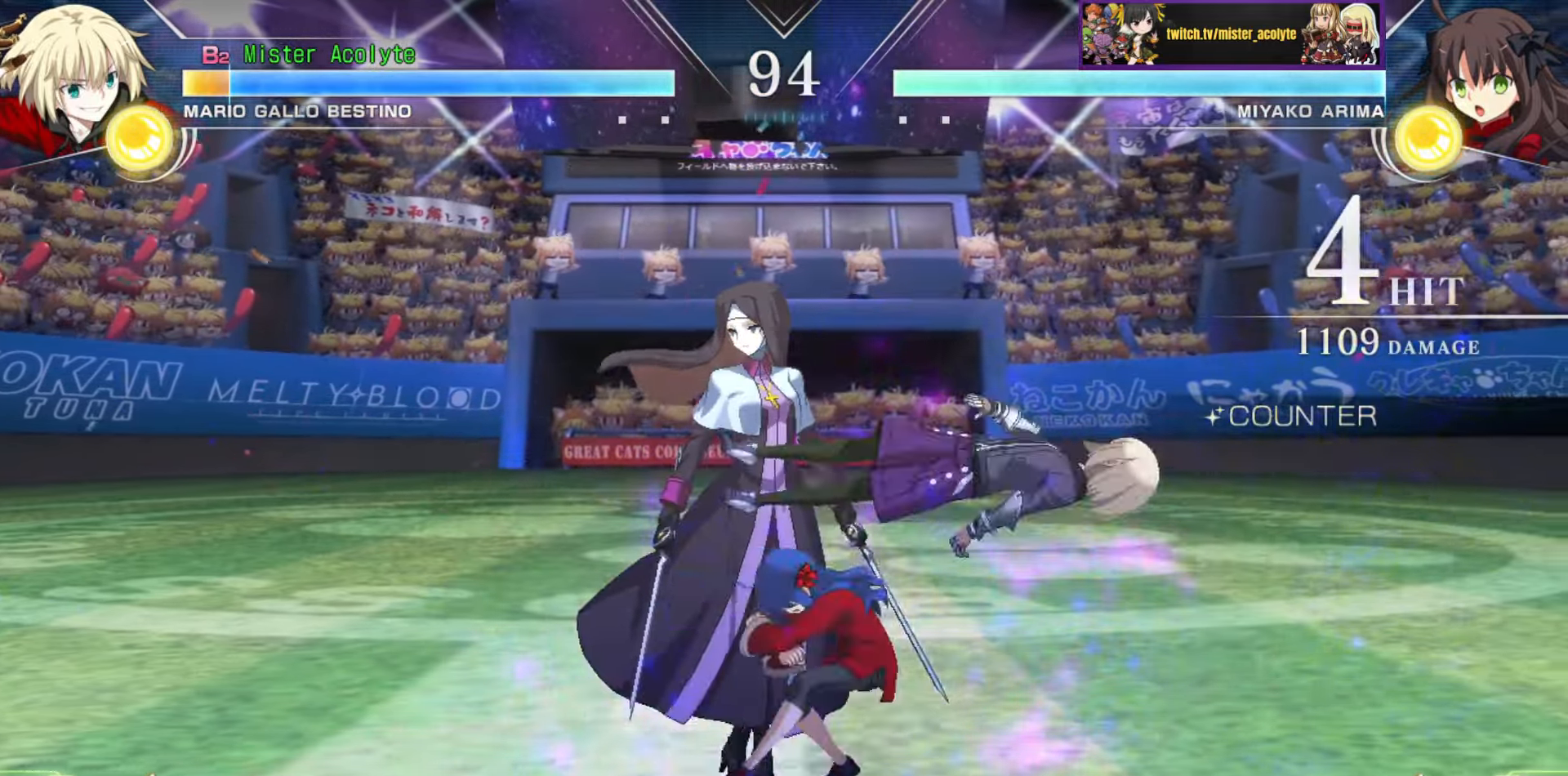
{"buttons": ["SQUARE"], "events": [[16, "SQUARE", "down"]]}
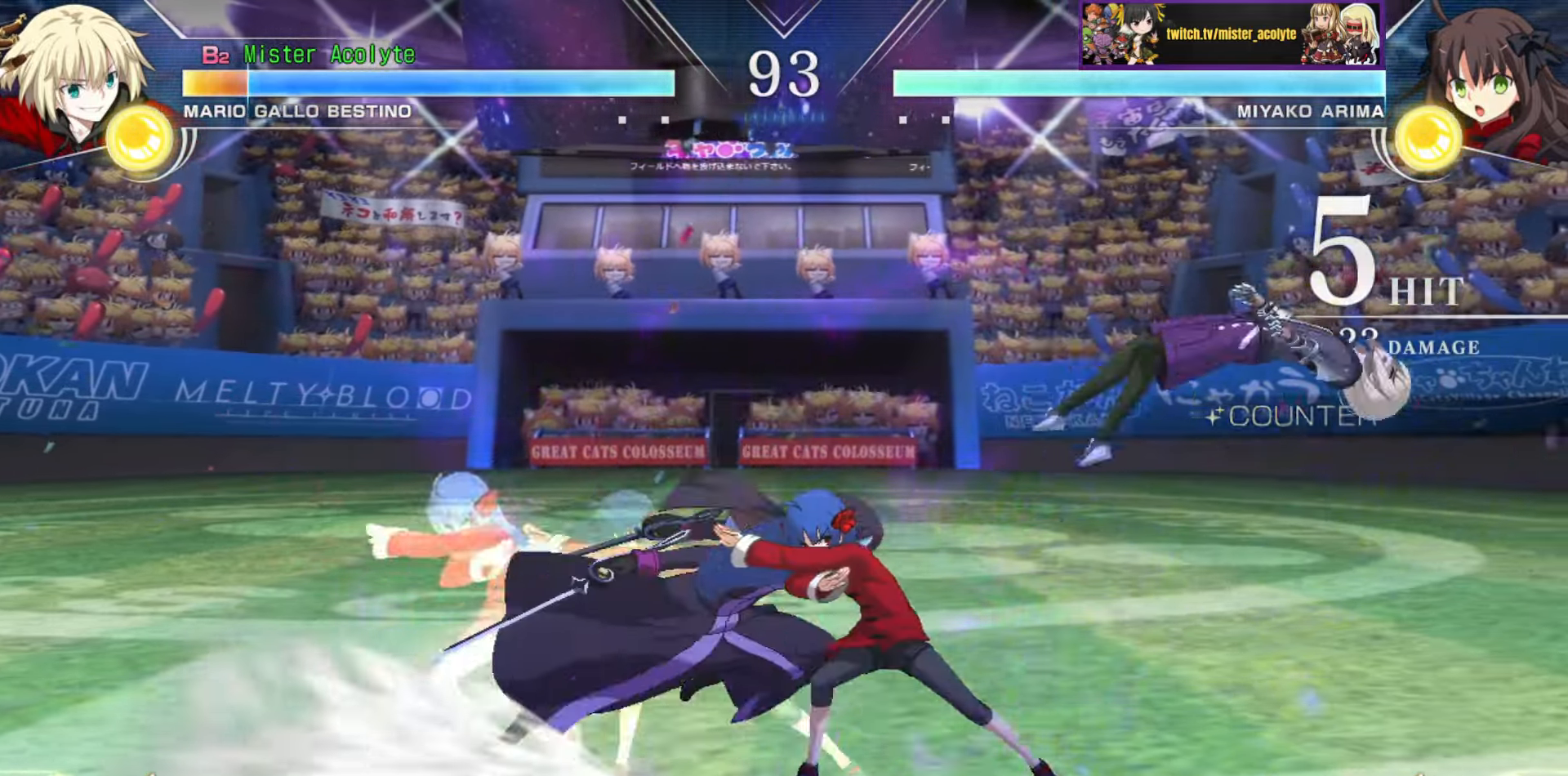
{"buttons": ["SQUARE"], "events": []}
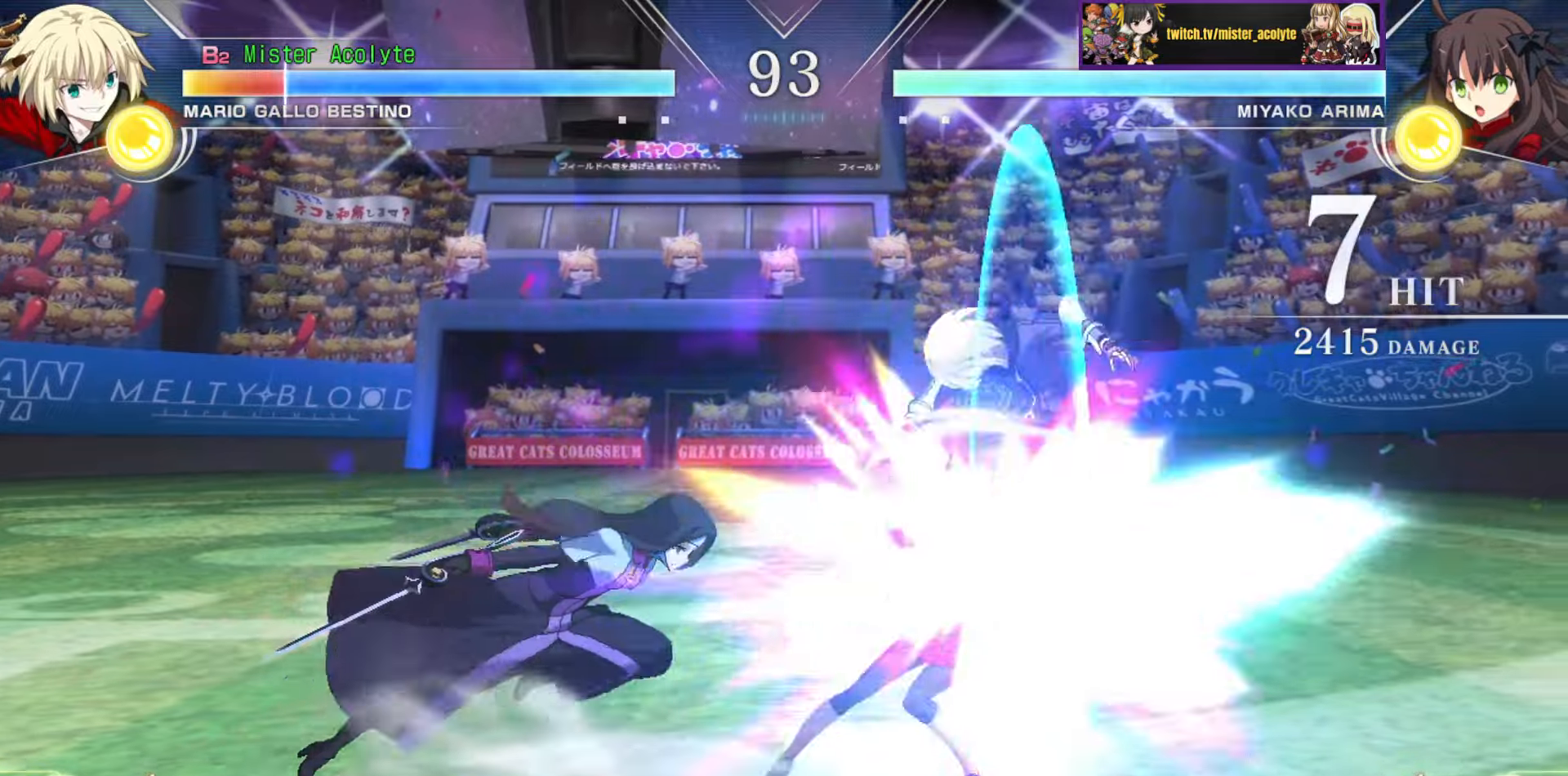
{"buttons": ["SQUARE"], "events": []}
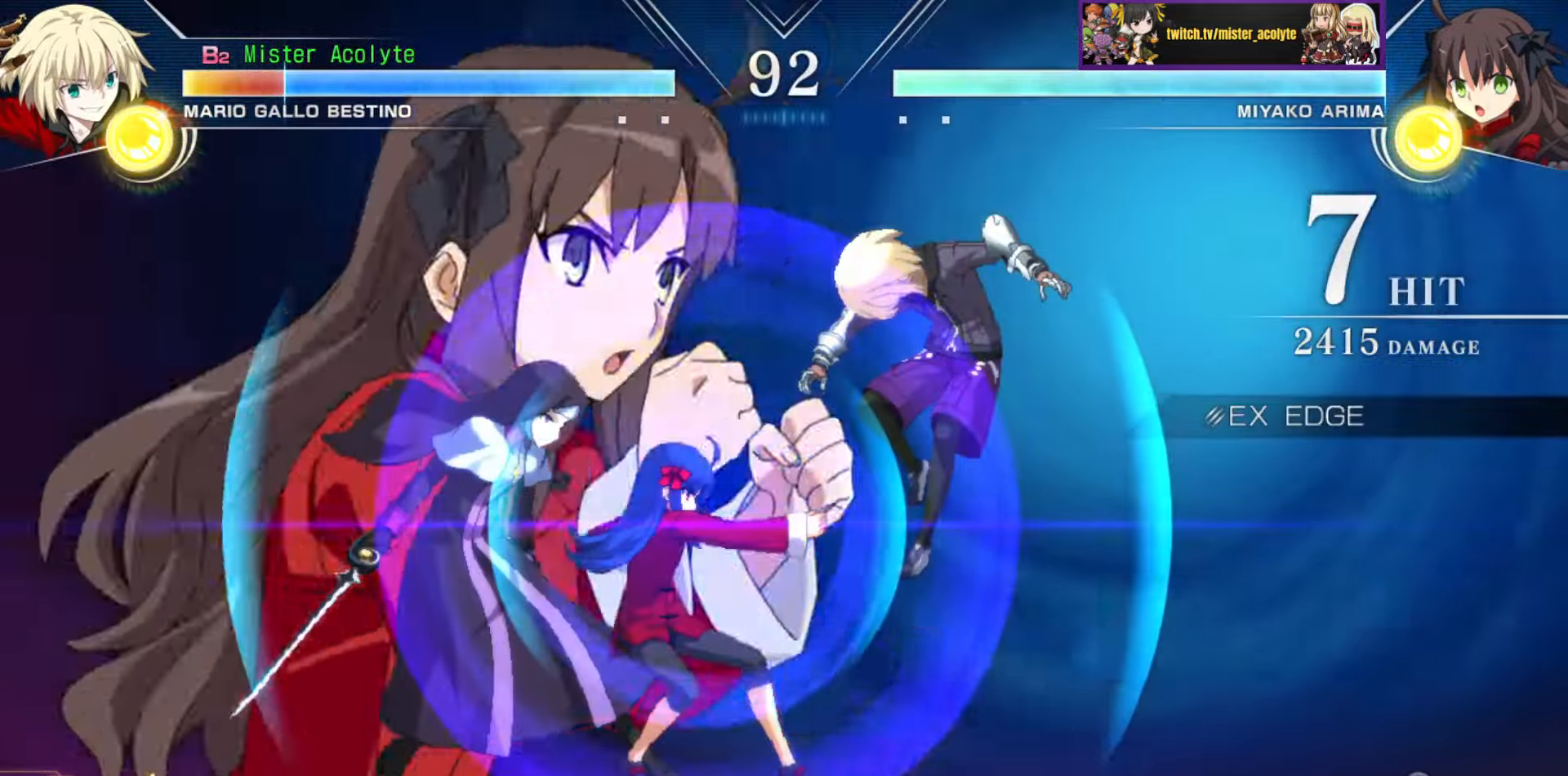
{"buttons": ["SQUARE"], "events": []}
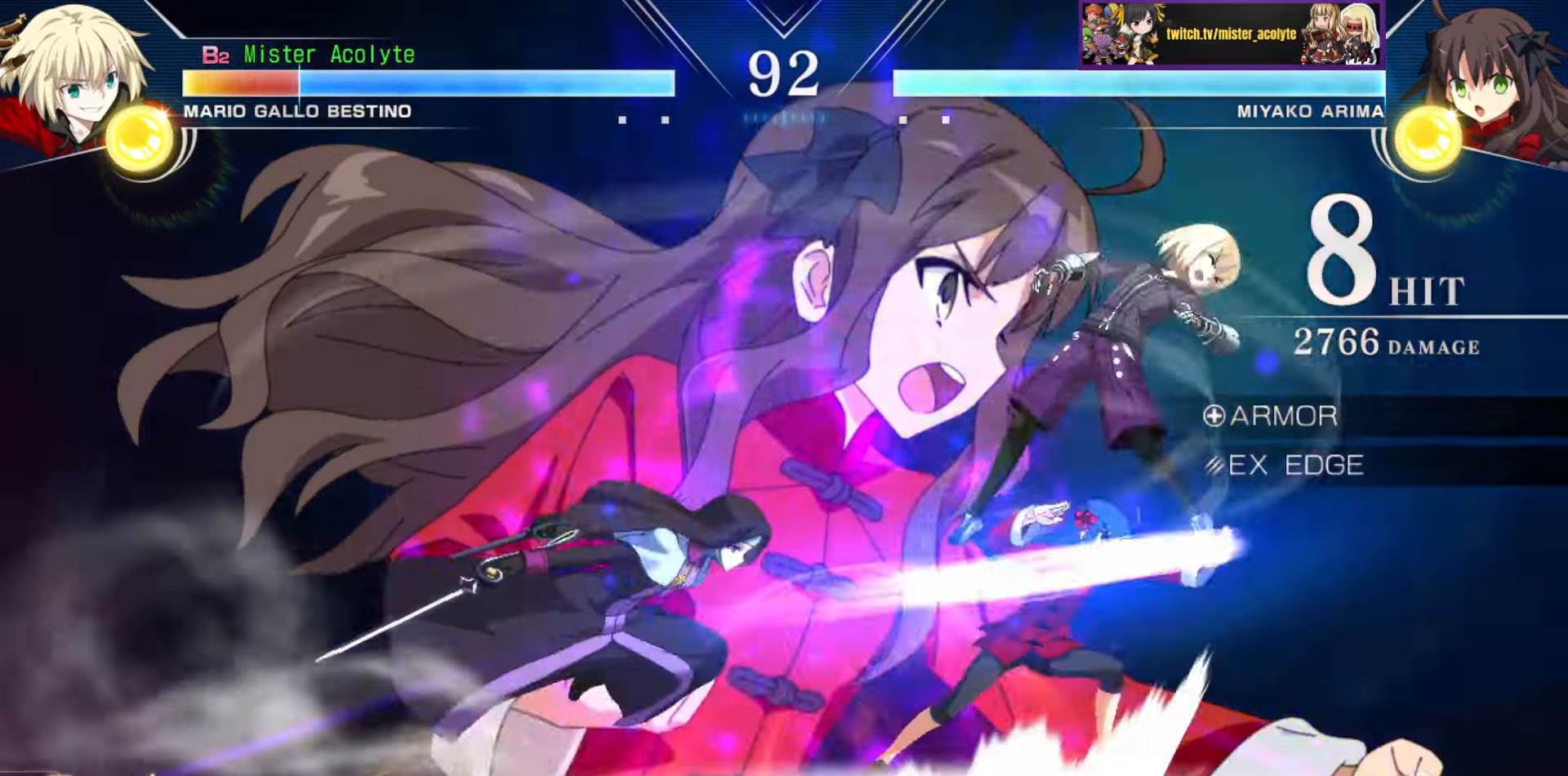
{"buttons": ["SQUARE"], "events": []}
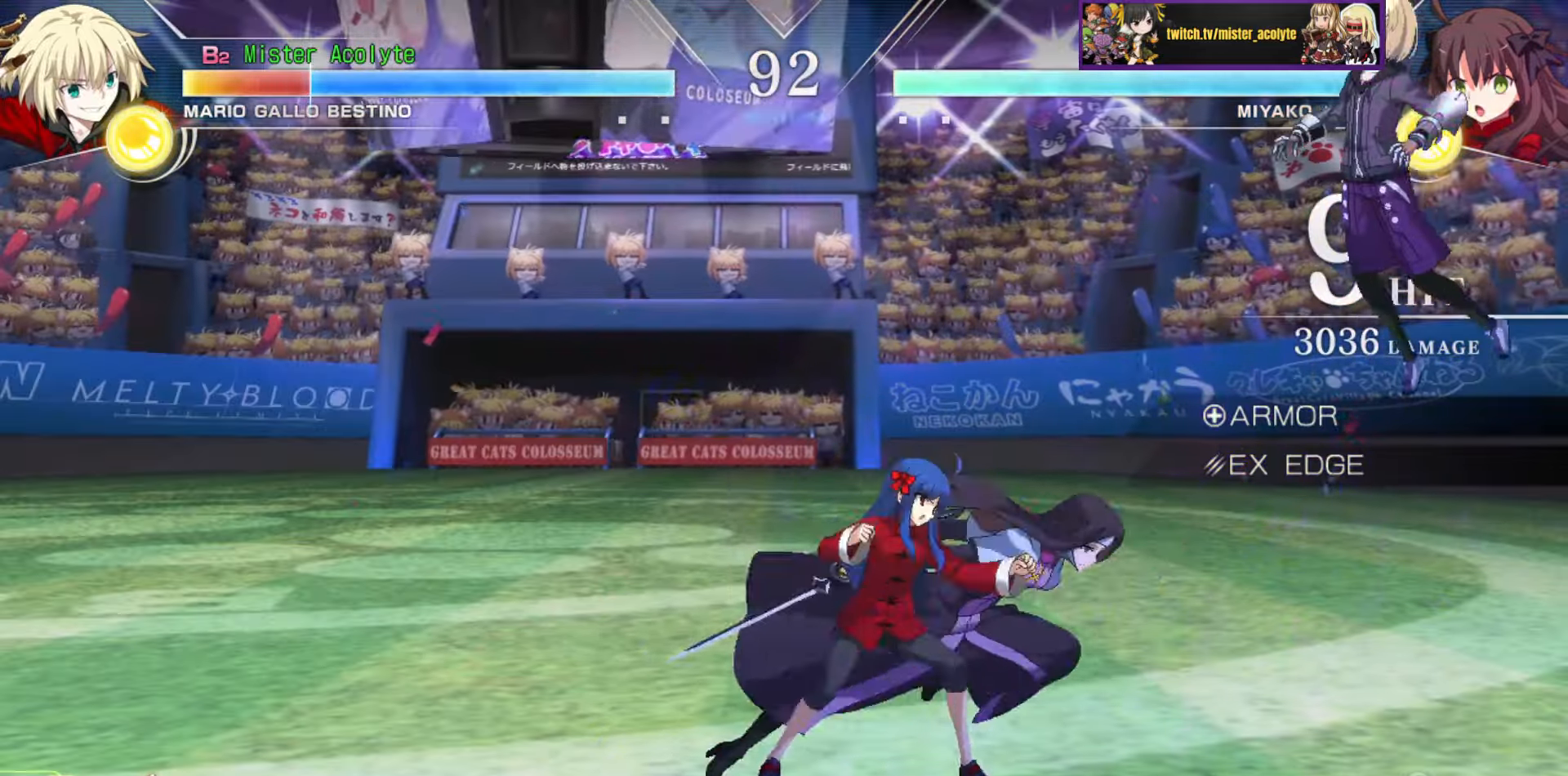
{"buttons": ["SQUARE"], "events": []}
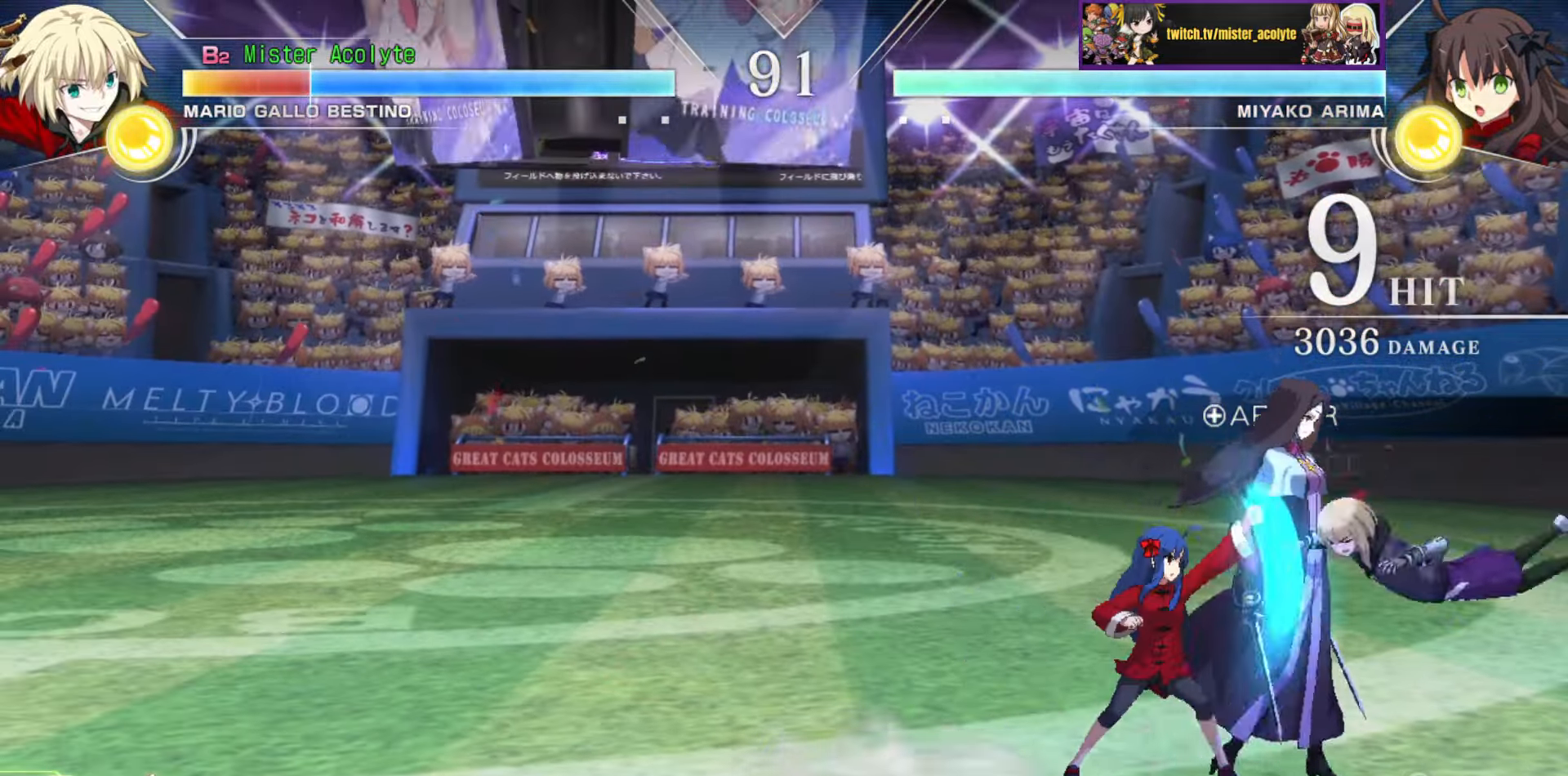
{"buttons": [], "events": [[316, "SQUARE", "up"]]}
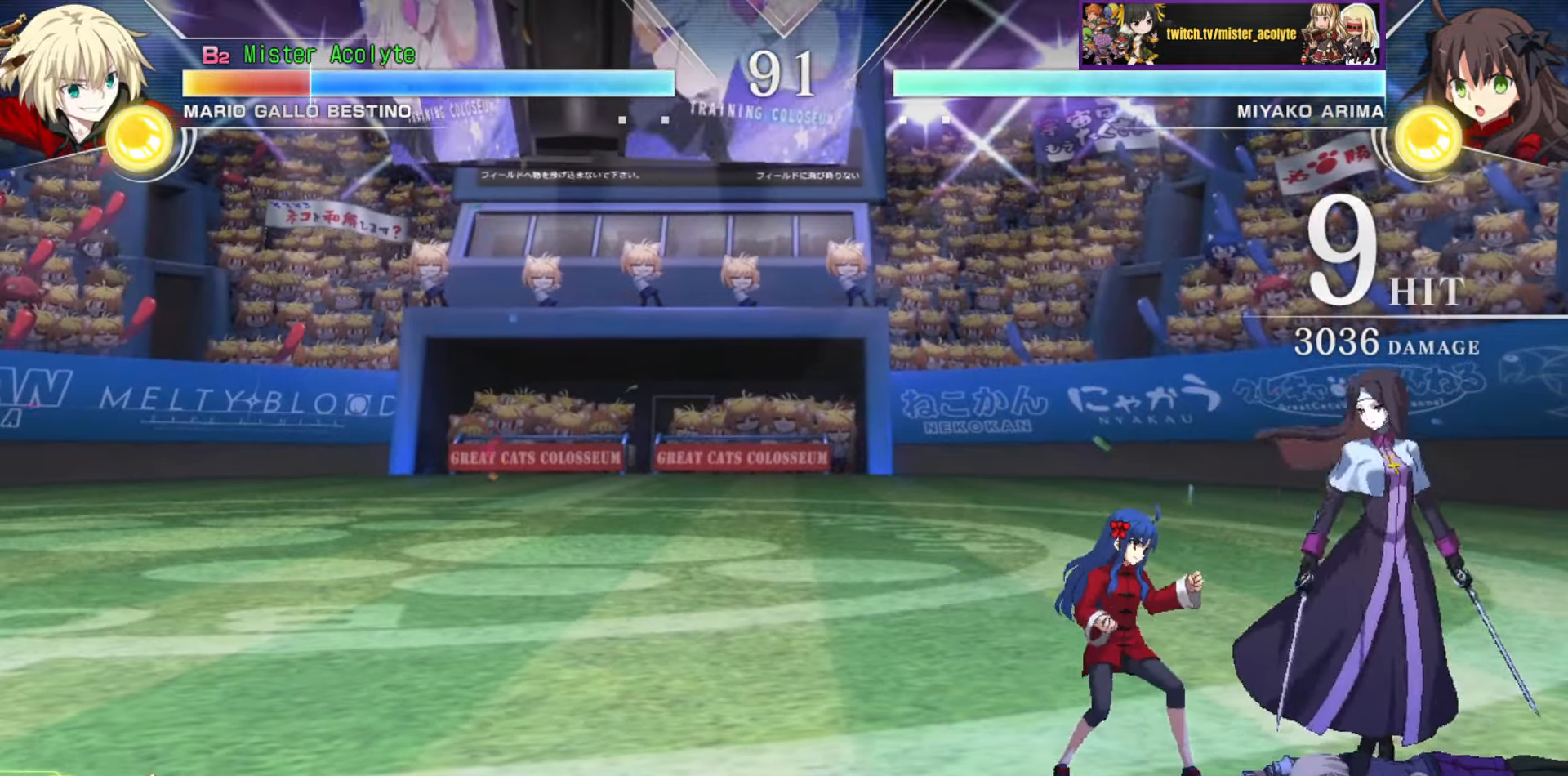
{"buttons": ["CROSS"], "events": [[483, "CROSS", "down"]]}
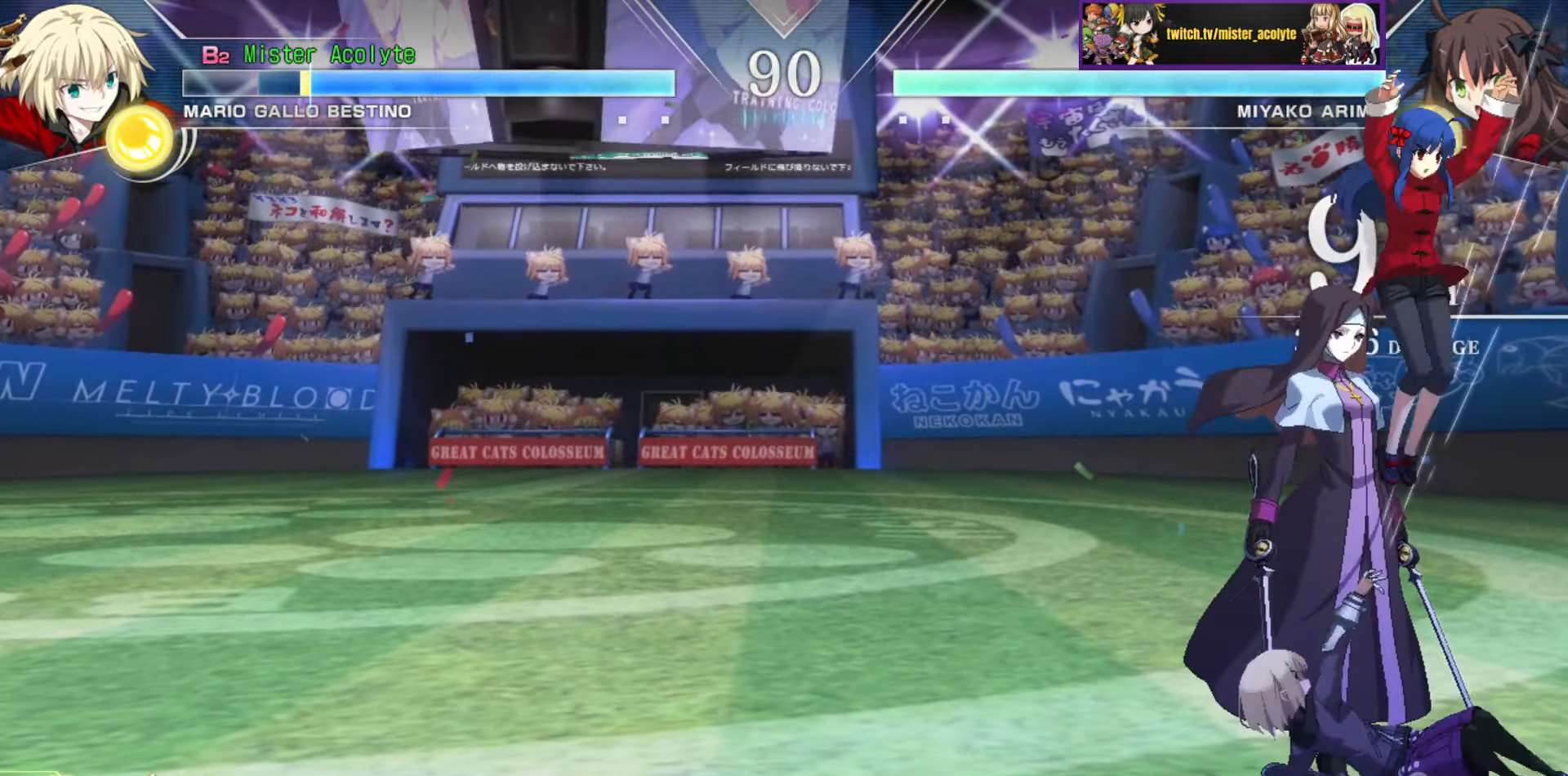
{"buttons": [], "events": [[466, "CROSS", "up"]]}
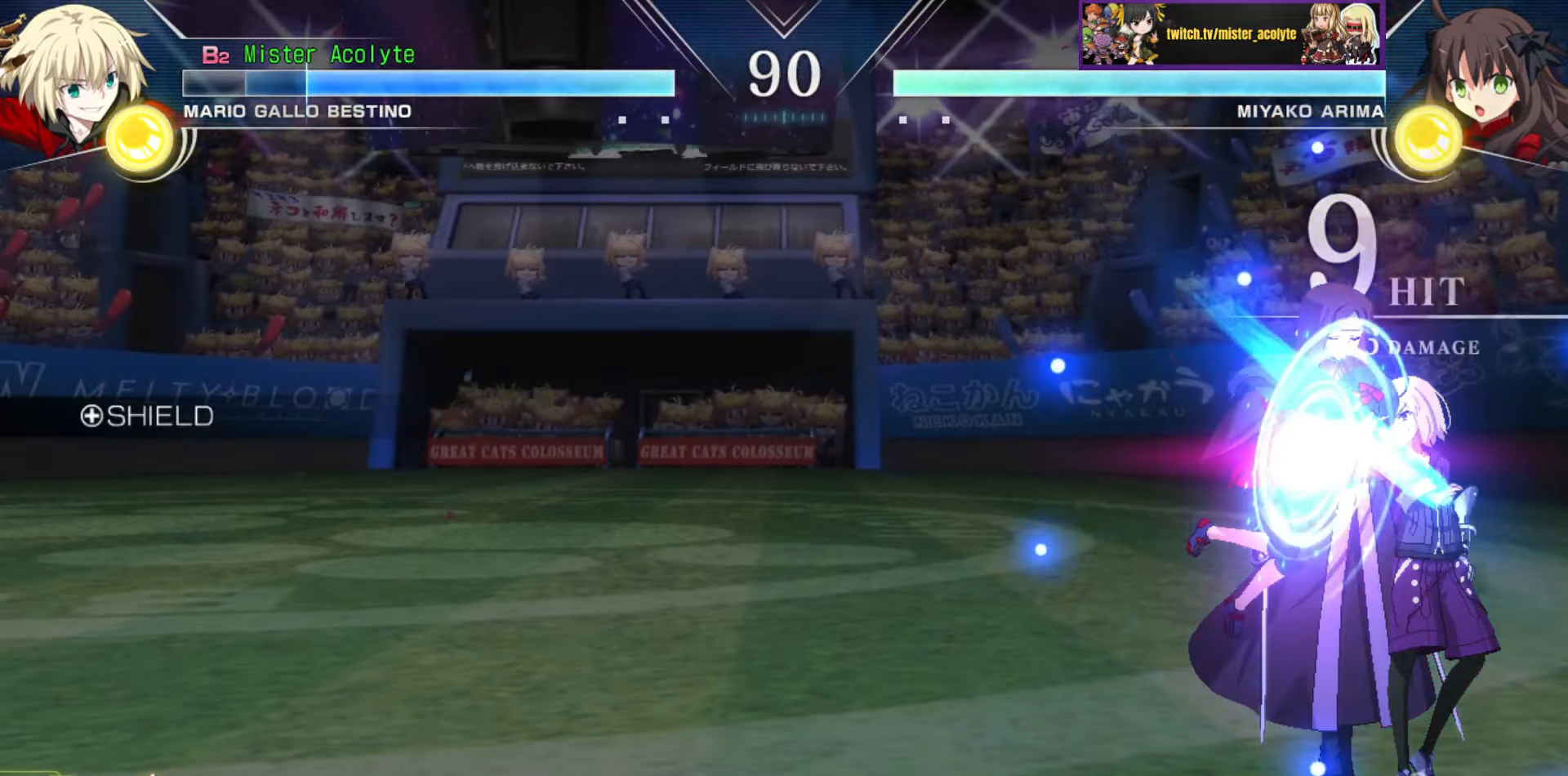
{"buttons": ["CROSS", "SQUARE"], "events": [[350, "CROSS", "down"], [350, "SQUARE", "down"], [416, "CROSS", "up"], [433, "SQUARE", "up"], [466, "CROSS", "down"], [466, "SQUARE", "down"]]}
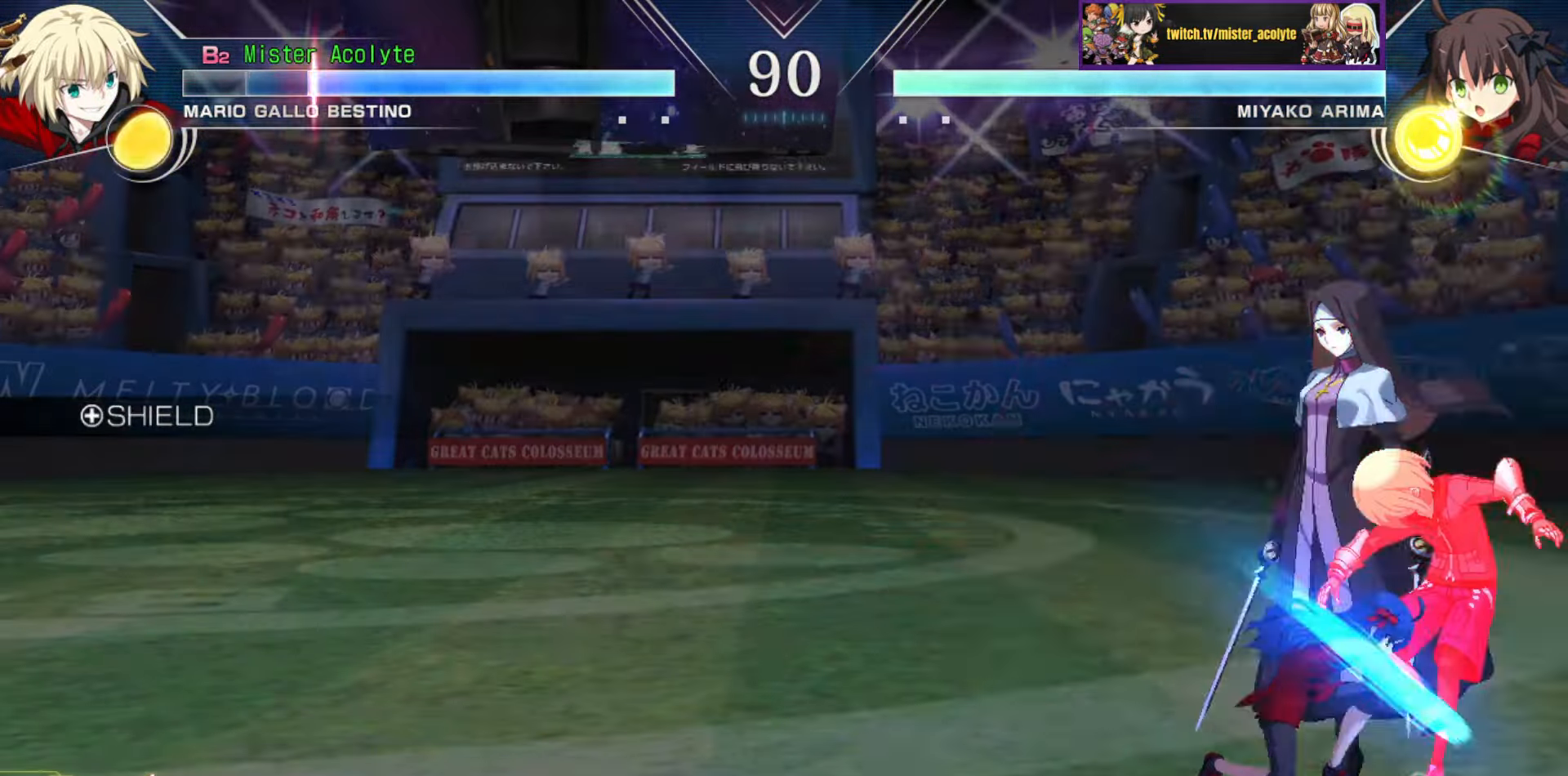
{"buttons": [], "events": [[66, "CROSS", "up"], [83, "SQUARE", "up"], [116, "CROSS", "down"], [116, "SQUARE", "down"], [250, "CROSS", "up"], [250, "SQUARE", "up"]]}
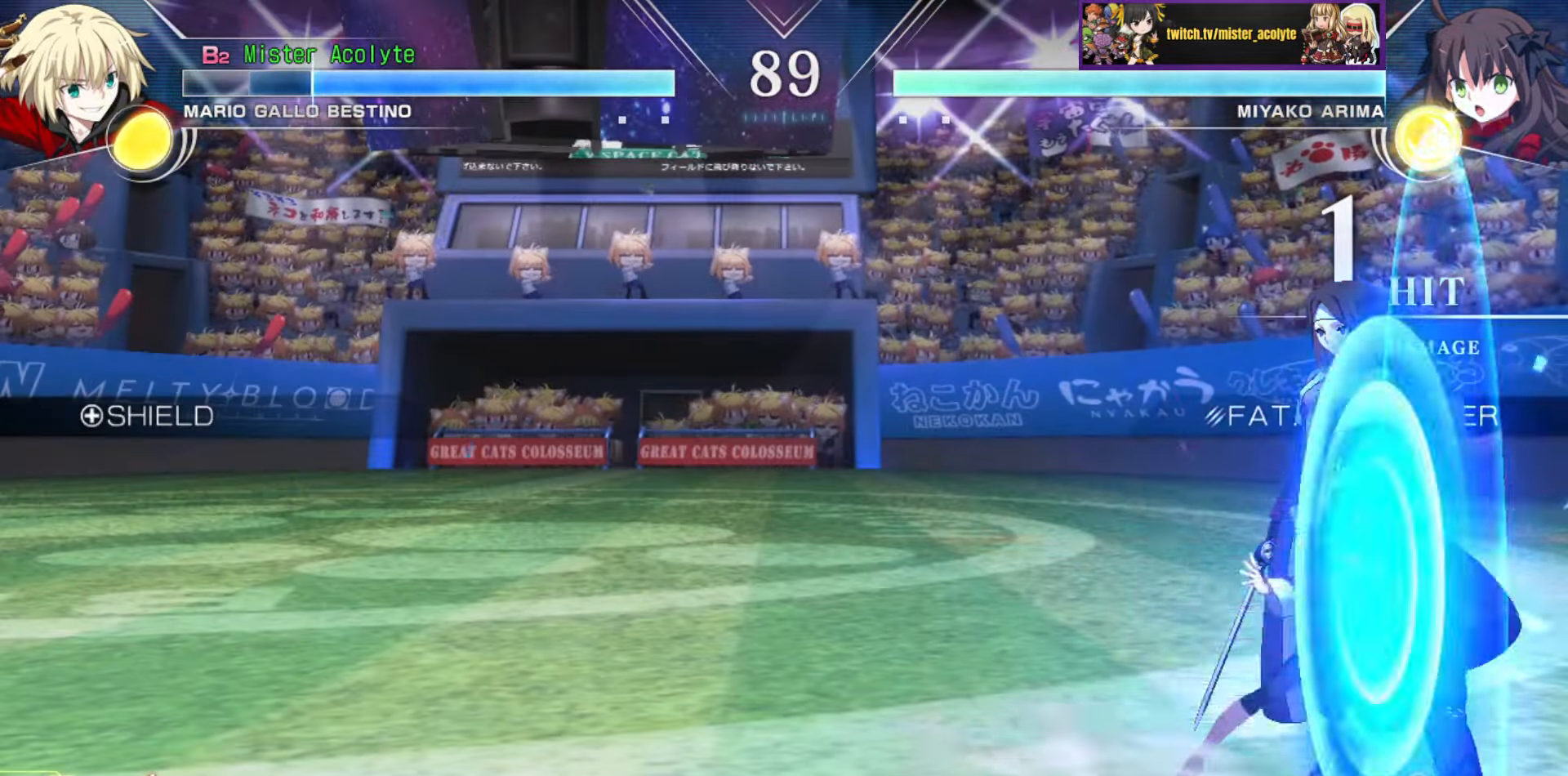
{"buttons": [], "events": []}
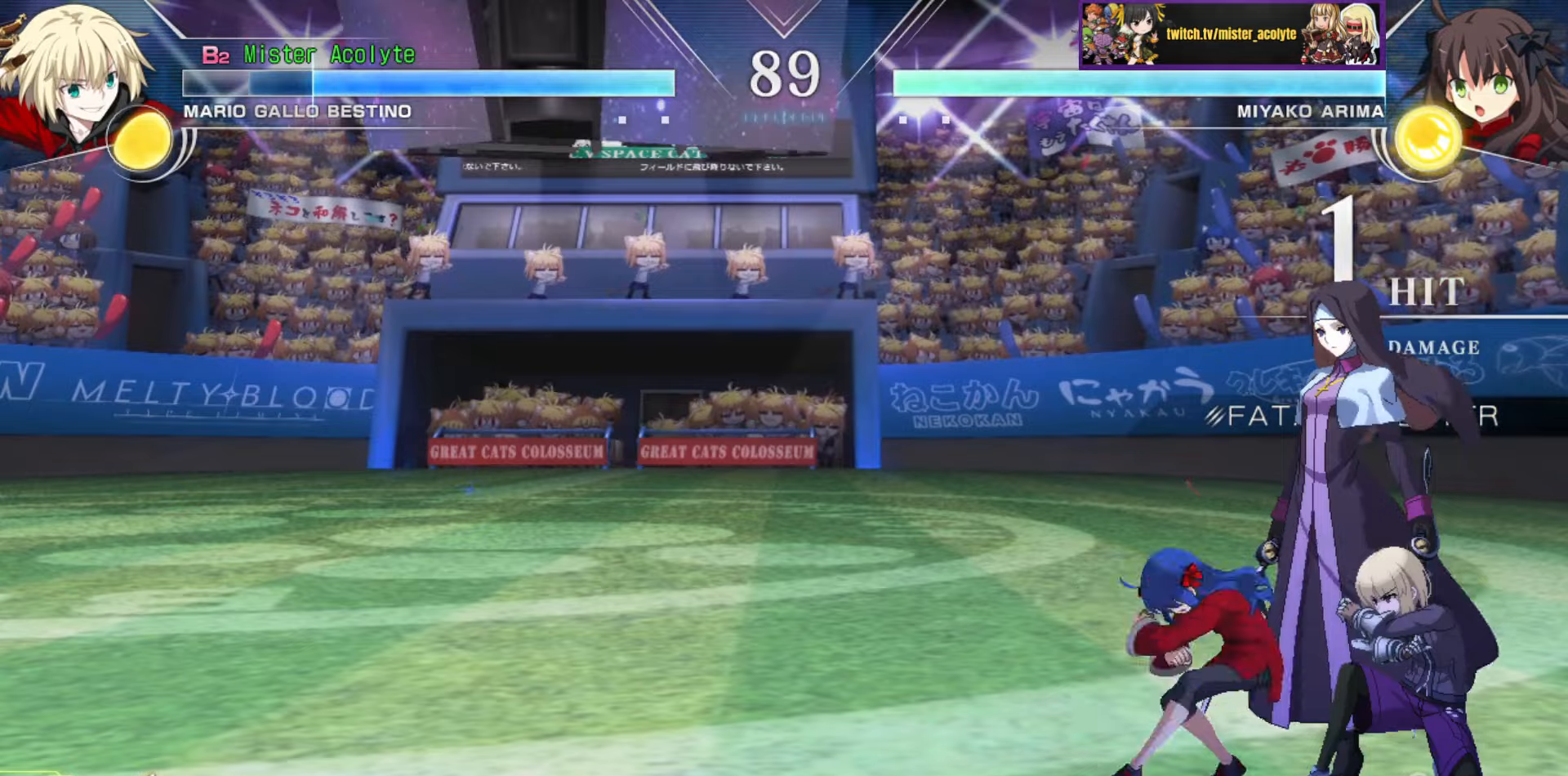
{"buttons": [], "events": []}
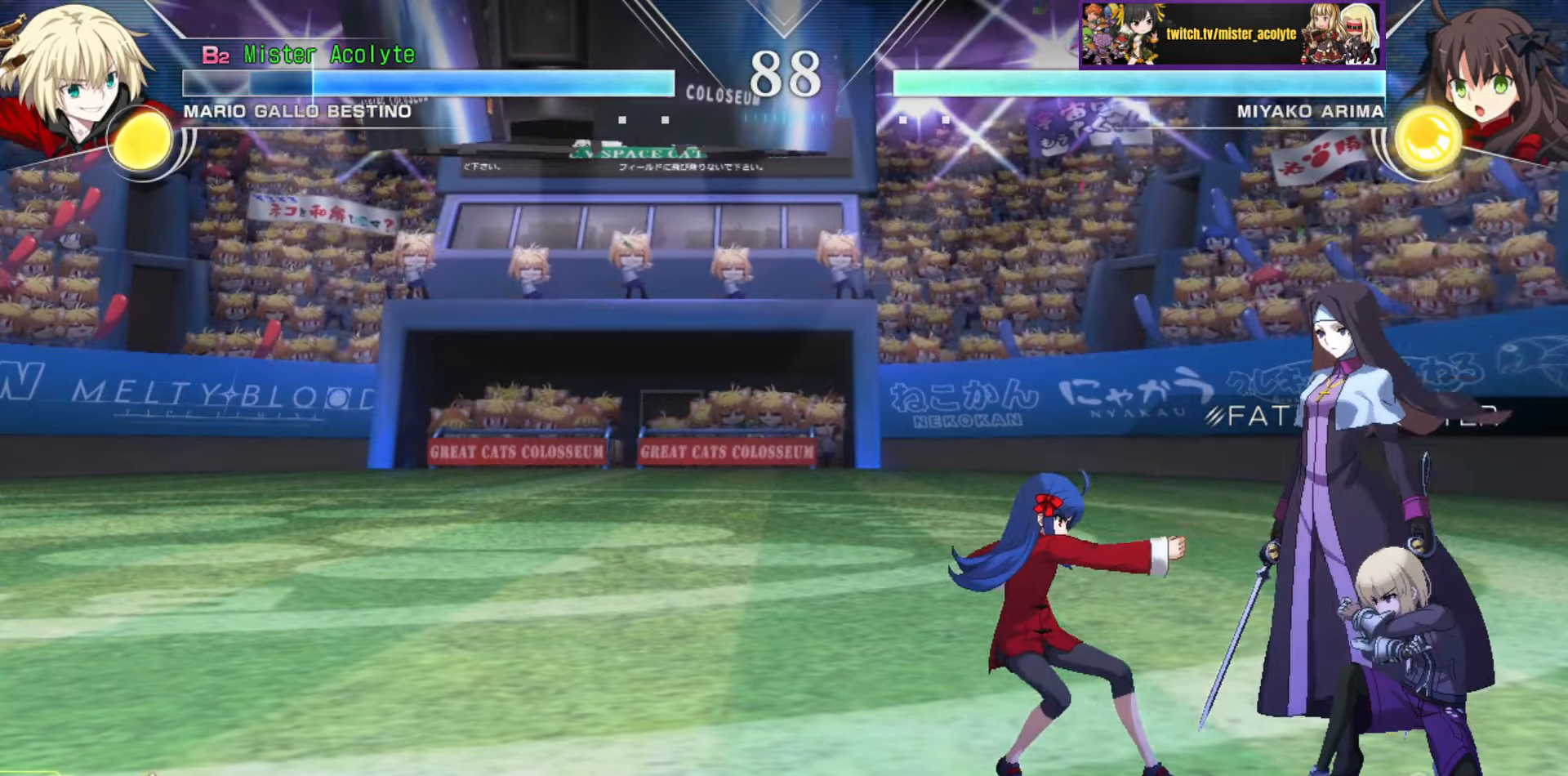
{"buttons": [], "events": []}
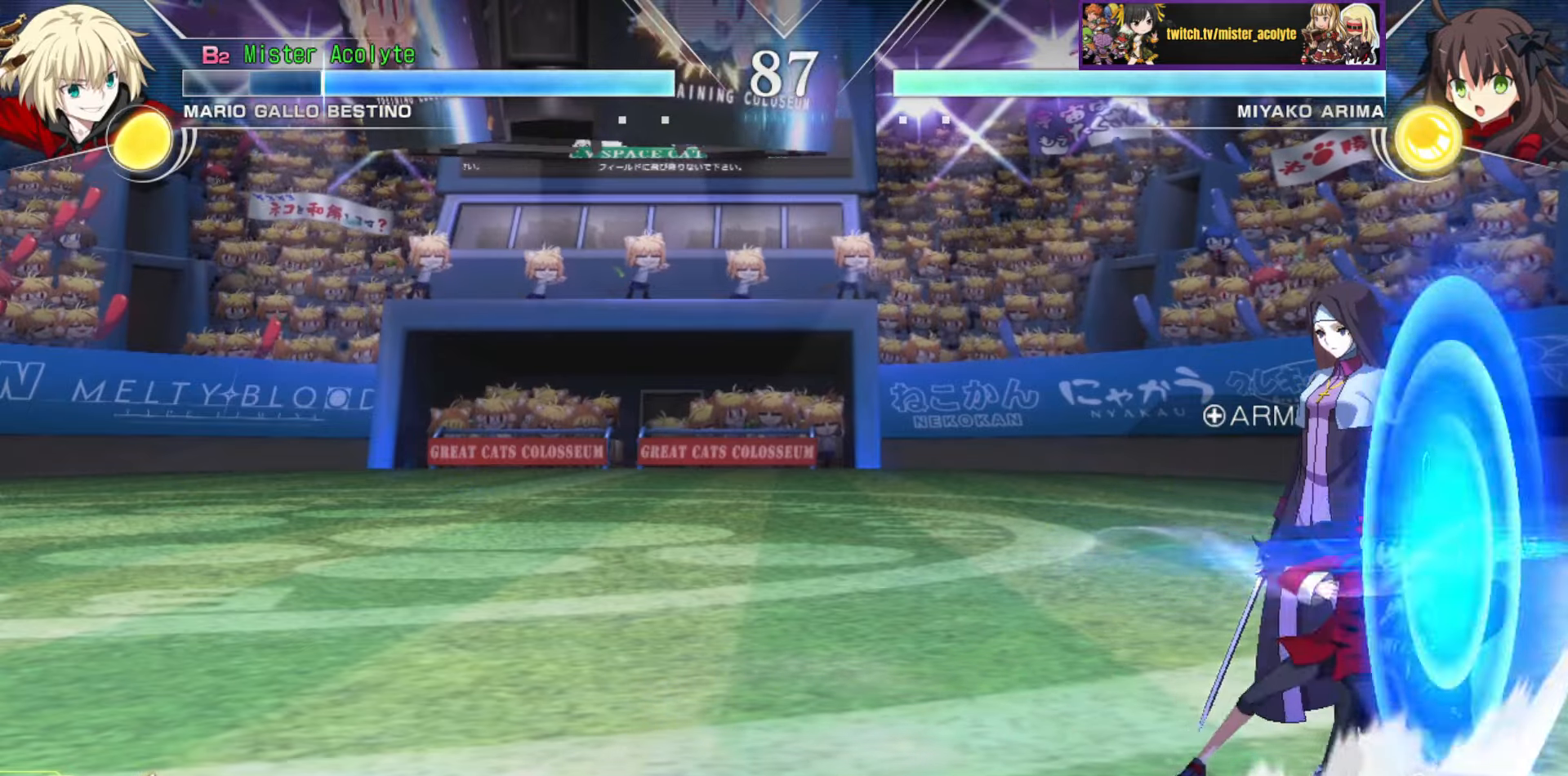
{"buttons": ["TRIANGLE"], "events": [[333, "SQUARE", "down"], [433, "SQUARE", "up"], [500, "TRIANGLE", "down"]]}
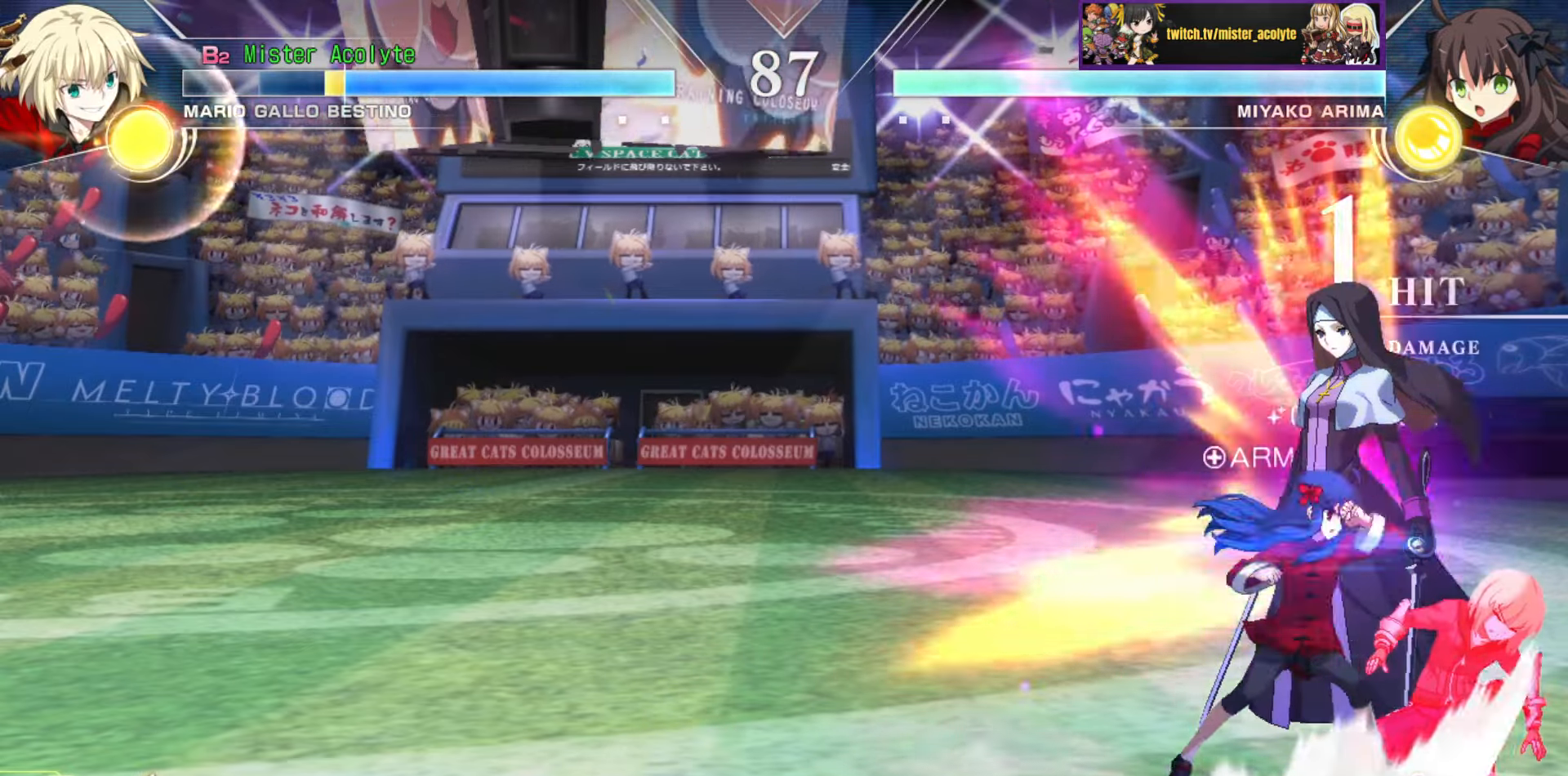
{"buttons": [], "events": [[183, "TRIANGLE", "up"]]}